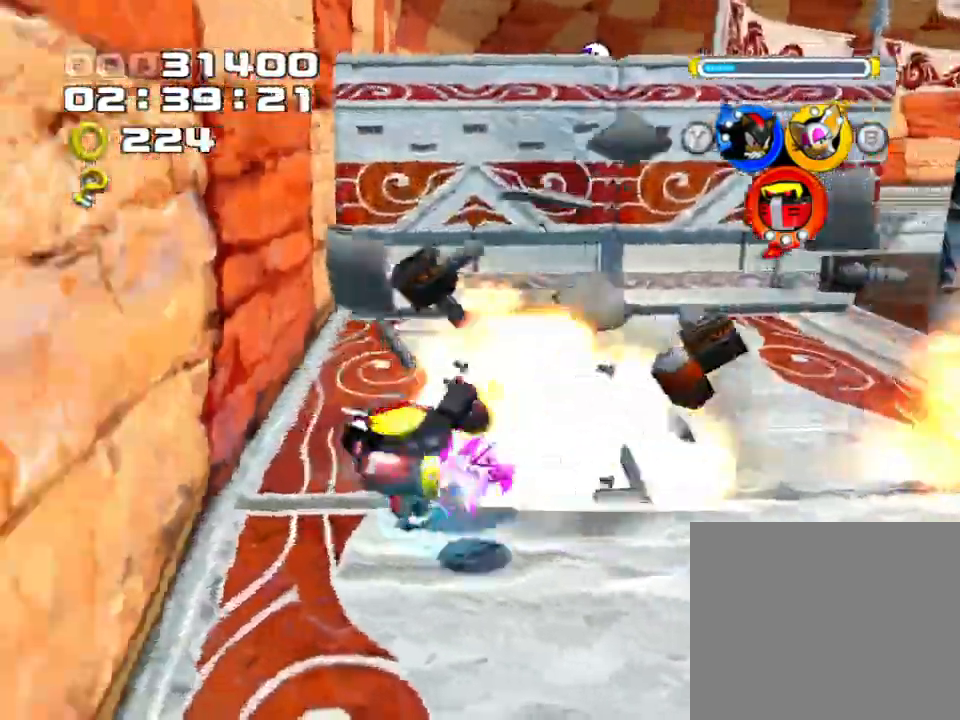
Gameplay with a controller (PlayStation layout); each line is a JSON object with the inputs held at the frame after it. "events" lists button and stick changes between this image and that frame as [ms after this image, input, new state], when the widget could be followed in between. Not read: L3 R3.
{"buttons": [], "left_stick": "up-right", "right_stick": "center", "events": [[17, "left_stick", "right"], [117, "left_stick", "up-right"]]}
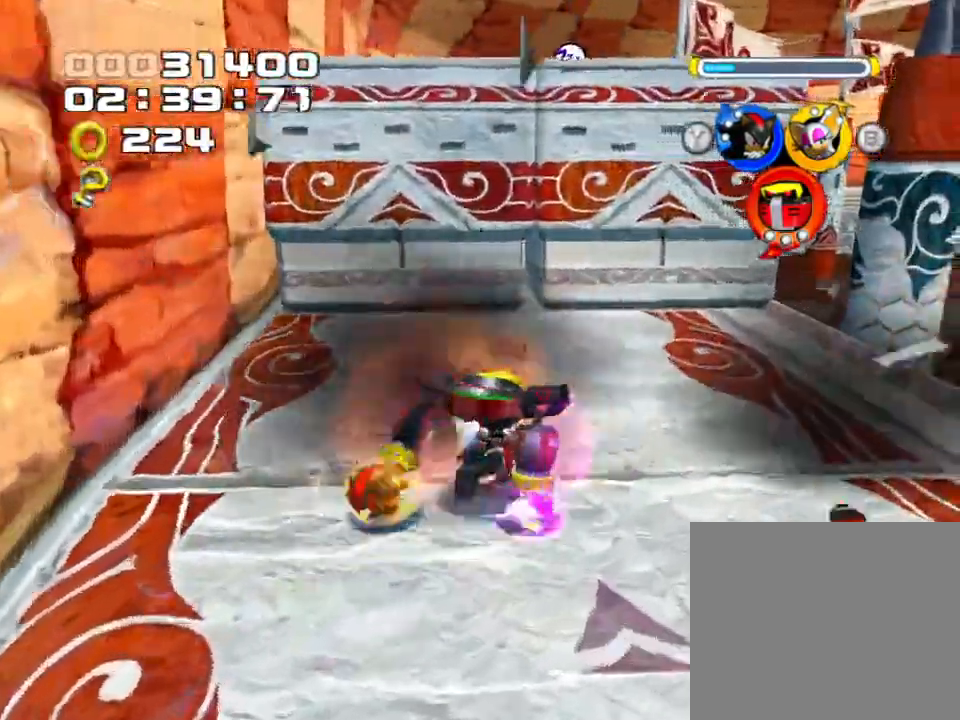
{"buttons": ["SQUARE"], "left_stick": "up", "right_stick": "center", "events": [[150, "left_stick", "up"], [183, "SQUARE", "down"]]}
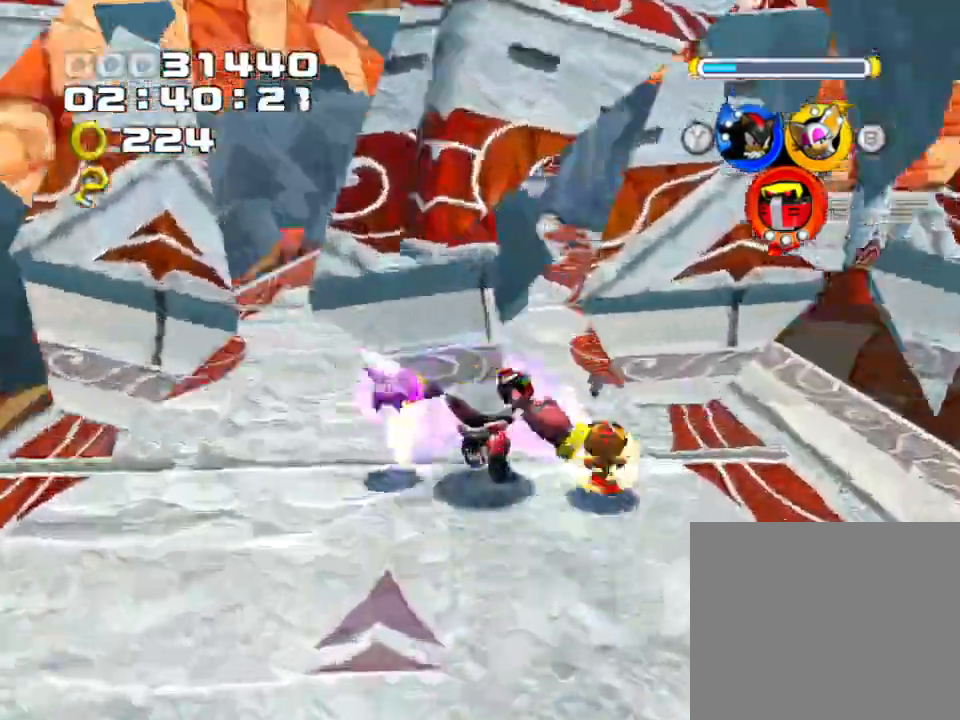
{"buttons": [], "left_stick": "up", "right_stick": "center", "events": [[83, "SQUARE", "up"]]}
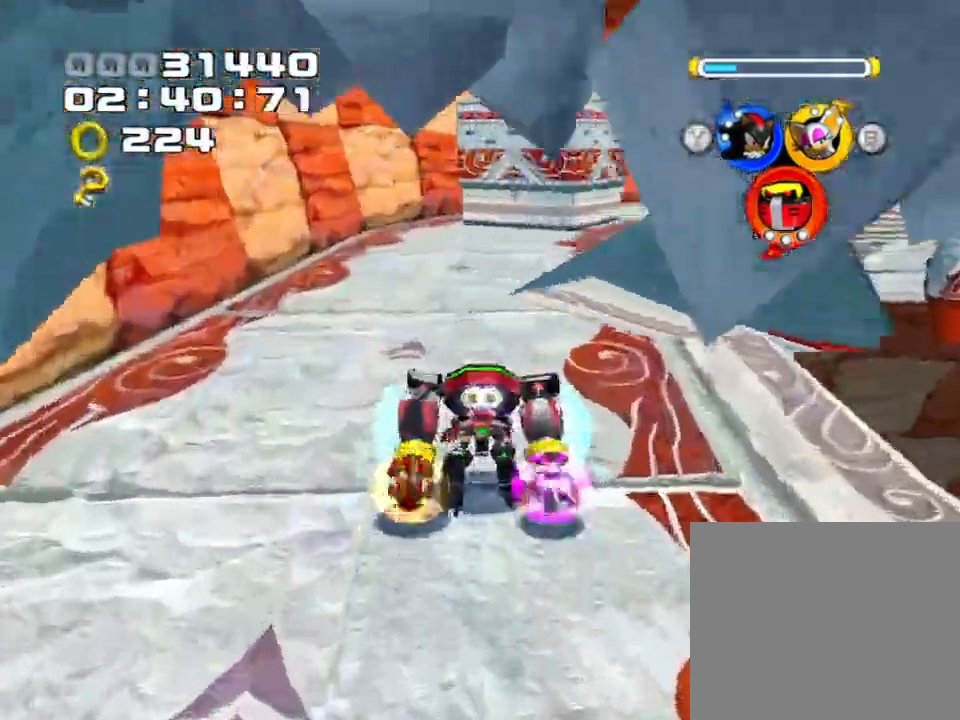
{"buttons": [], "left_stick": "up-right", "right_stick": "center", "events": [[333, "left_stick", "up-right"]]}
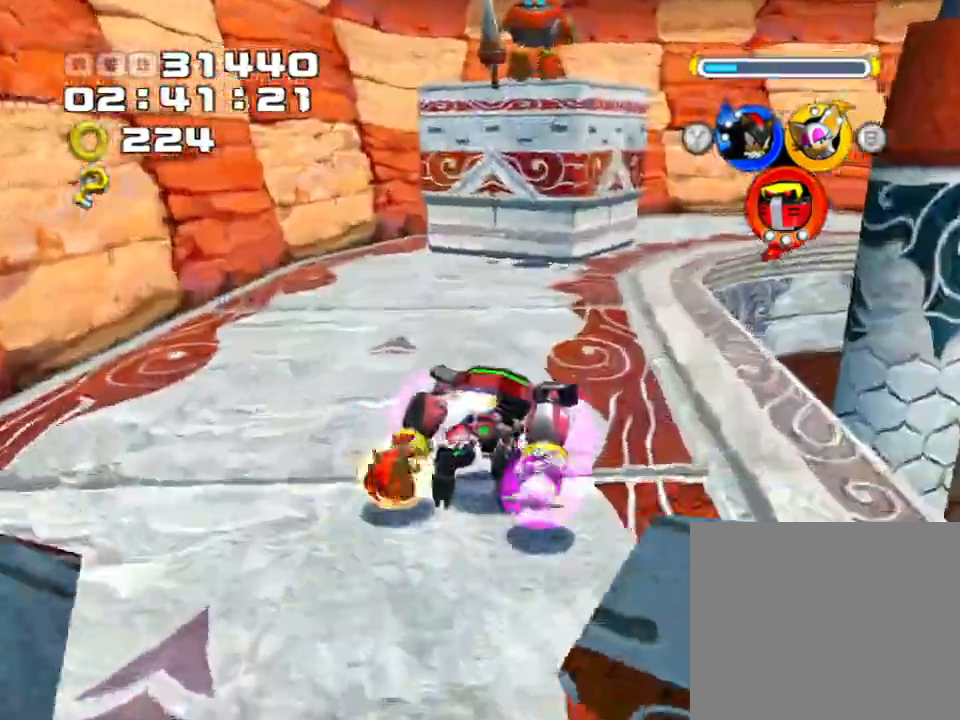
{"buttons": ["SQUARE"], "left_stick": "up", "right_stick": "center", "events": [[117, "left_stick", "up"], [317, "SQUARE", "down"]]}
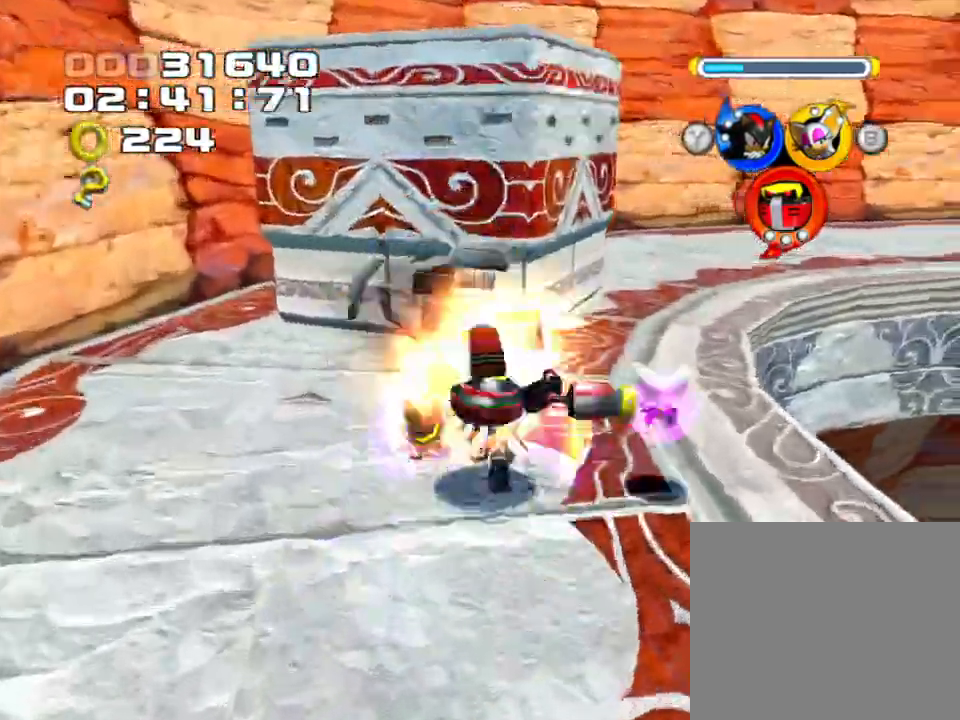
{"buttons": [], "left_stick": "up-right", "right_stick": "center", "events": [[267, "left_stick", "up-right"], [333, "SQUARE", "up"]]}
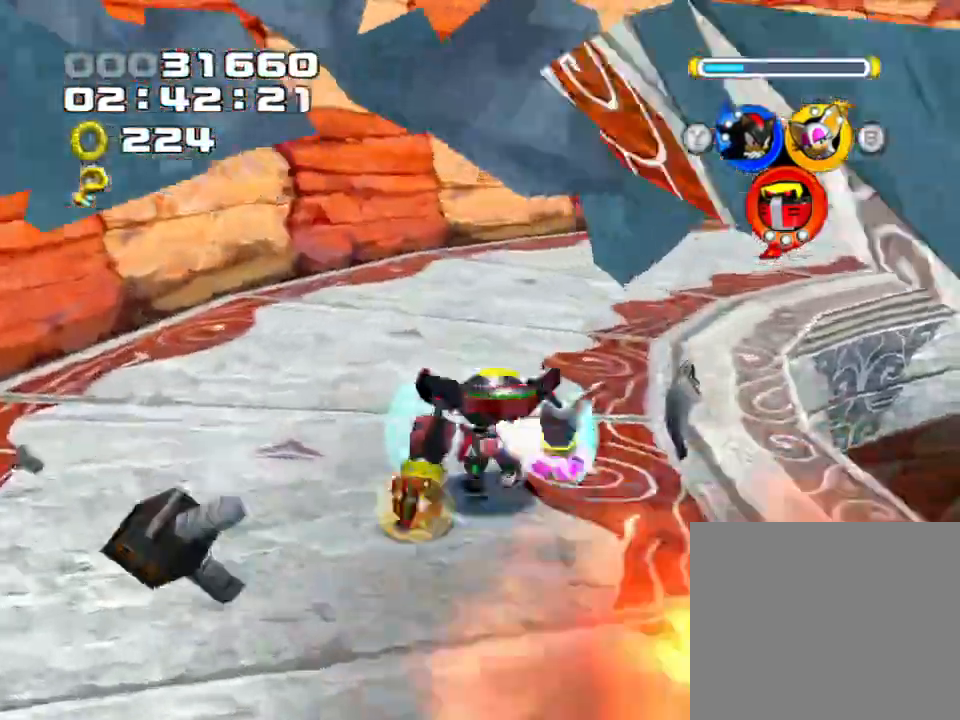
{"buttons": [], "left_stick": "up-right", "right_stick": "center", "events": []}
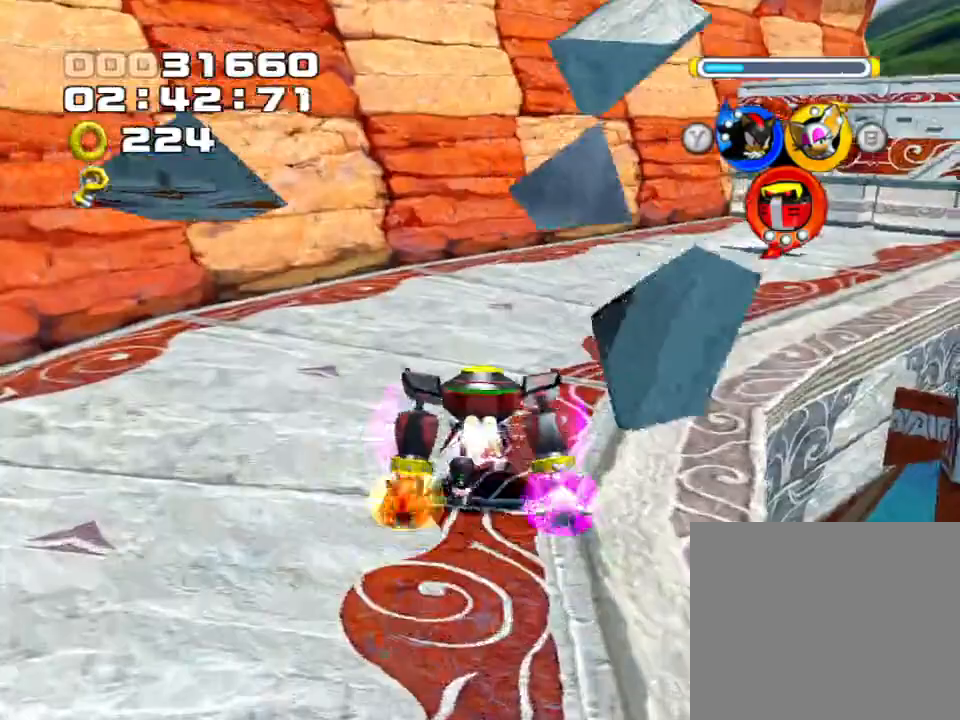
{"buttons": [], "left_stick": "up-right", "right_stick": "center", "events": []}
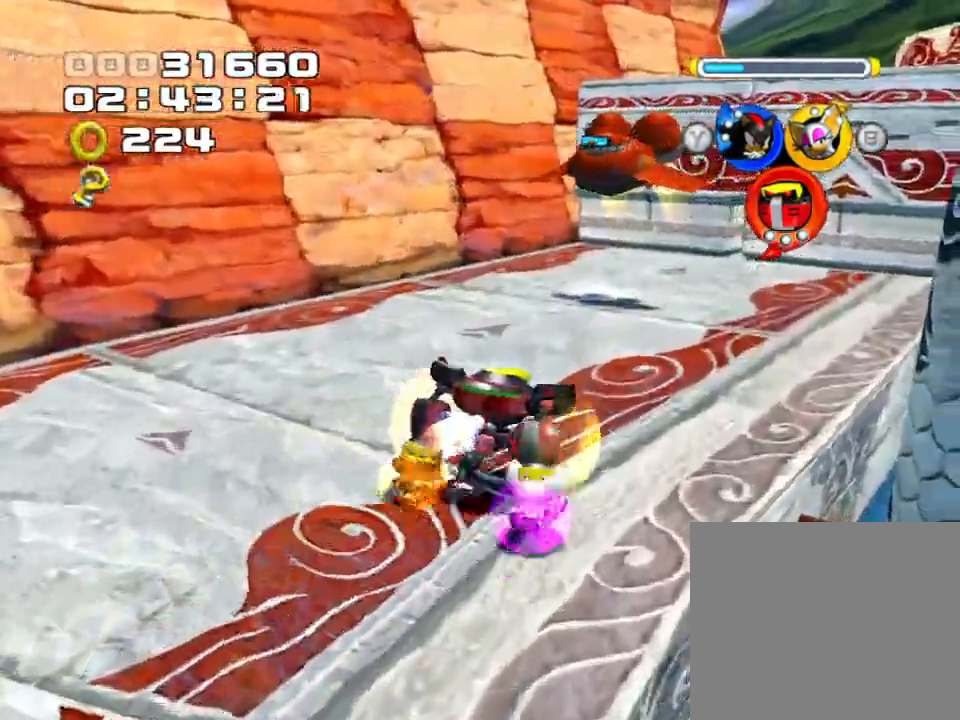
{"buttons": ["SQUARE"], "left_stick": "up-right", "right_stick": "center", "events": [[200, "SQUARE", "down"]]}
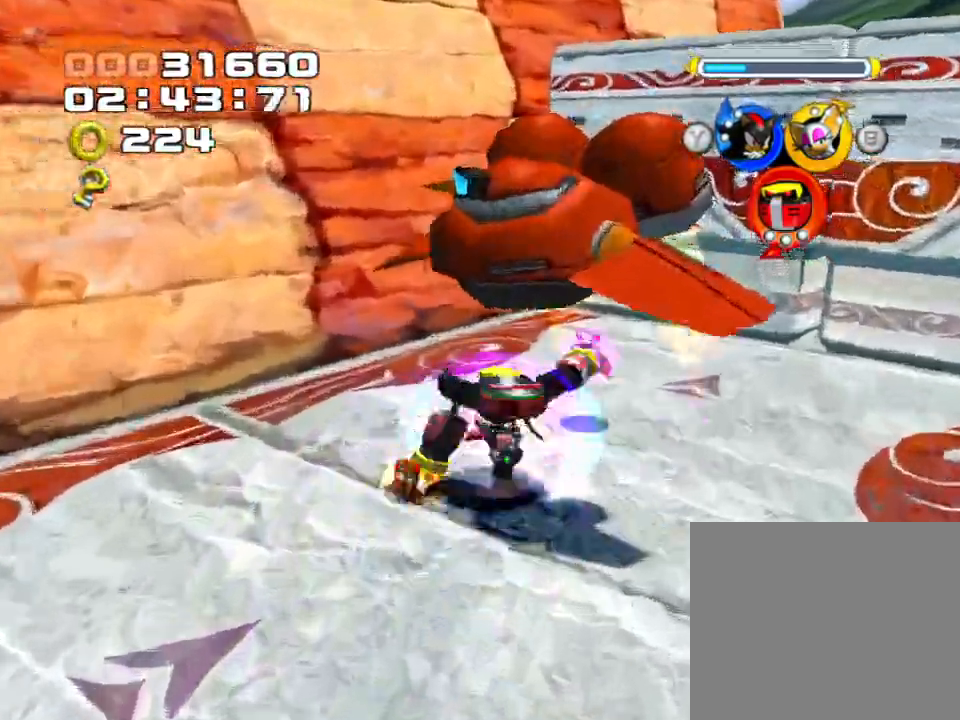
{"buttons": [], "left_stick": "down", "right_stick": "center", "events": [[33, "SQUARE", "up"], [33, "left_stick", "down-right"], [233, "left_stick", "down"]]}
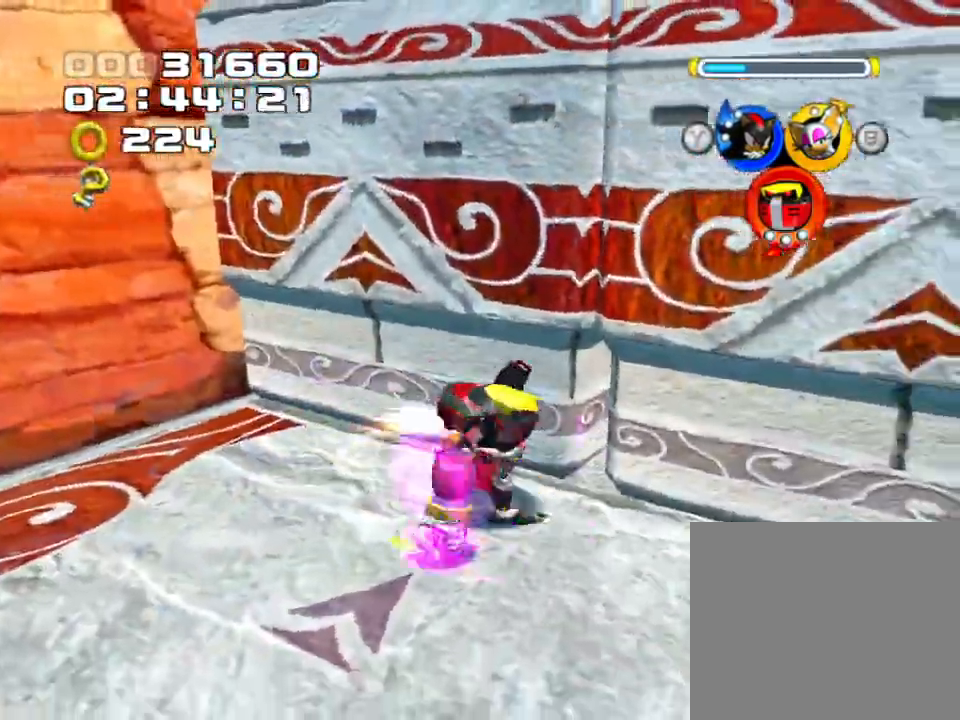
{"buttons": [], "left_stick": "down-left", "right_stick": "center", "events": [[67, "CROSS", "down"], [317, "CROSS", "up"], [400, "SQUARE", "down"], [433, "left_stick", "down-left"], [500, "SQUARE", "up"]]}
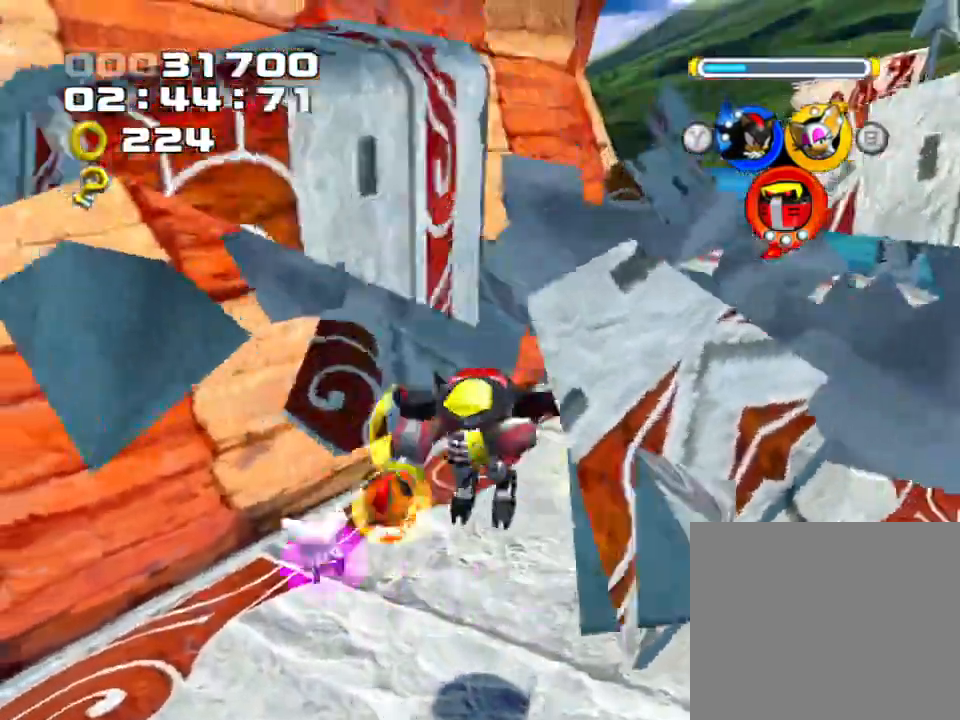
{"buttons": [], "left_stick": "down-left", "right_stick": "center", "events": [[67, "SQUARE", "down"], [133, "SQUARE", "up"], [200, "SQUARE", "down"], [283, "SQUARE", "up"], [333, "SQUARE", "down"], [417, "SQUARE", "up"]]}
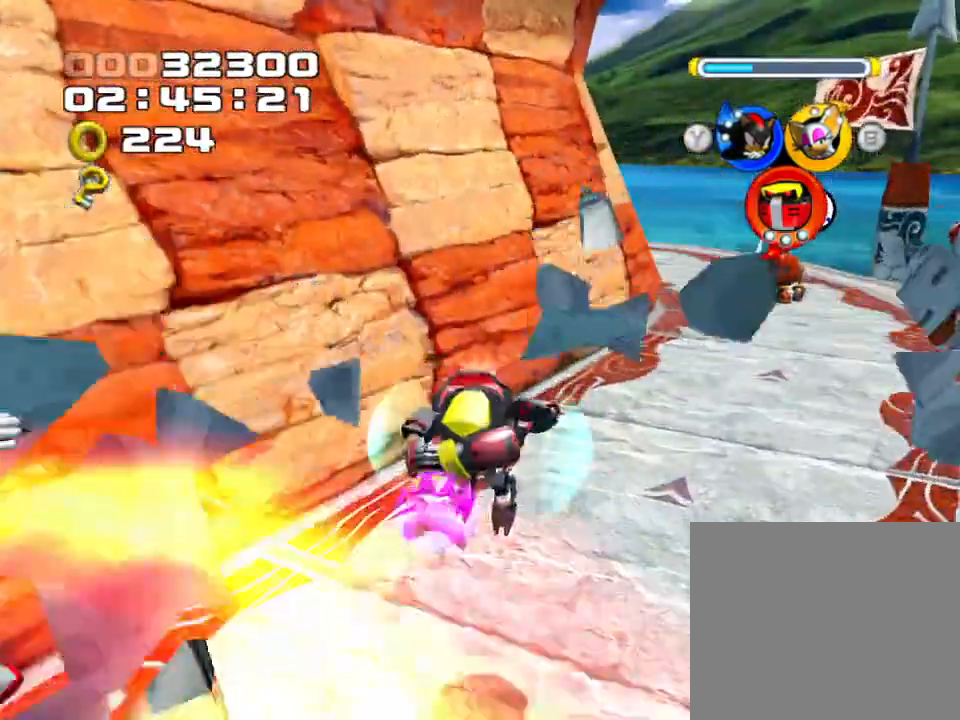
{"buttons": [], "left_stick": "down-left", "right_stick": "center", "events": []}
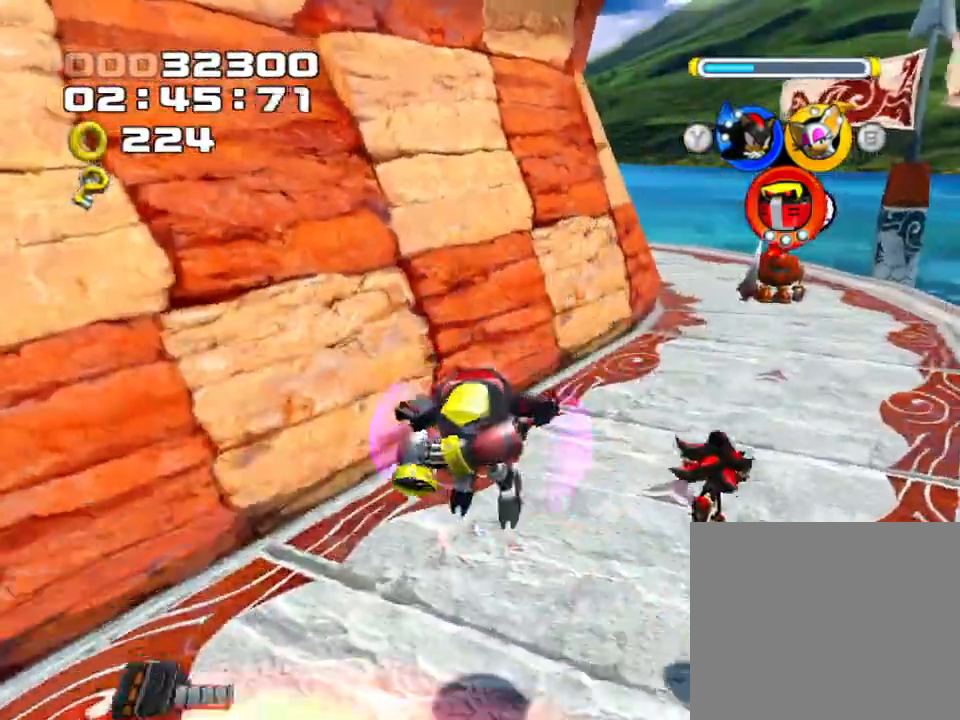
{"buttons": [], "left_stick": "down", "right_stick": "center", "events": [[500, "left_stick", "down"]]}
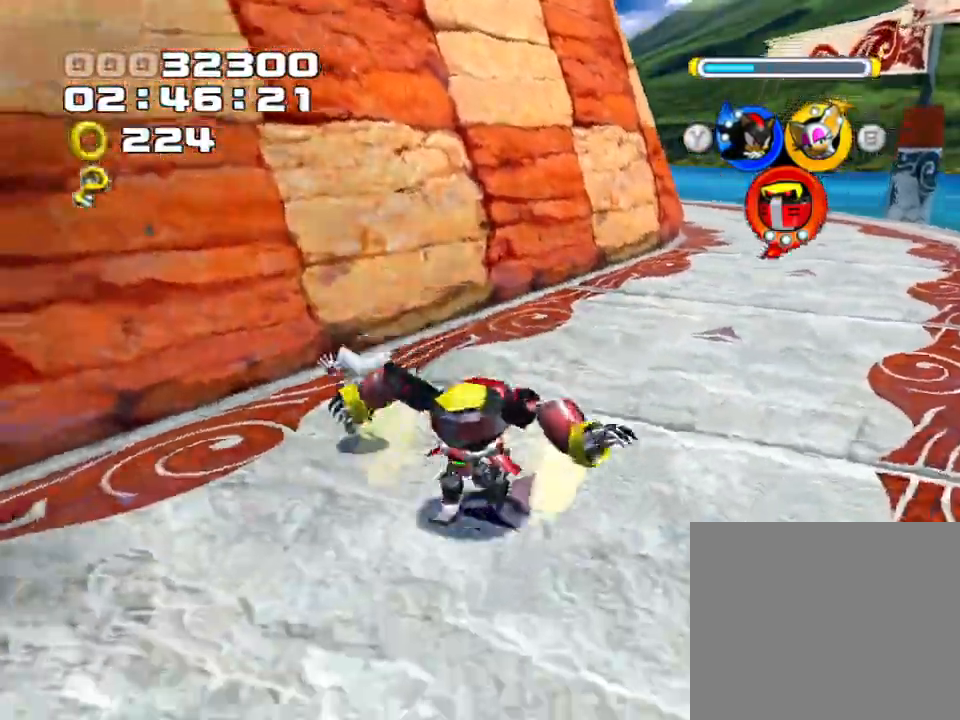
{"buttons": [], "left_stick": "up-right", "right_stick": "center", "events": [[33, "left_stick", "down-left"], [67, "left_stick", "up-right"], [333, "TRIANGLE", "down"], [467, "TRIANGLE", "up"]]}
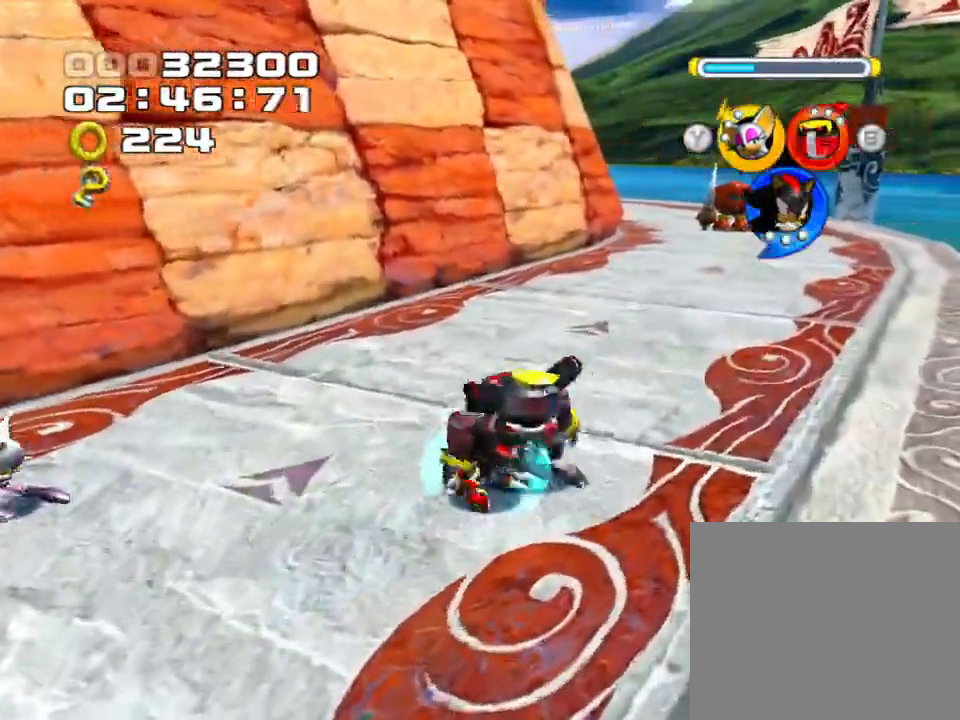
{"buttons": ["CROSS"], "left_stick": "up-right", "right_stick": "center", "events": [[133, "SQUARE", "down"], [217, "SQUARE", "up"], [433, "CROSS", "down"]]}
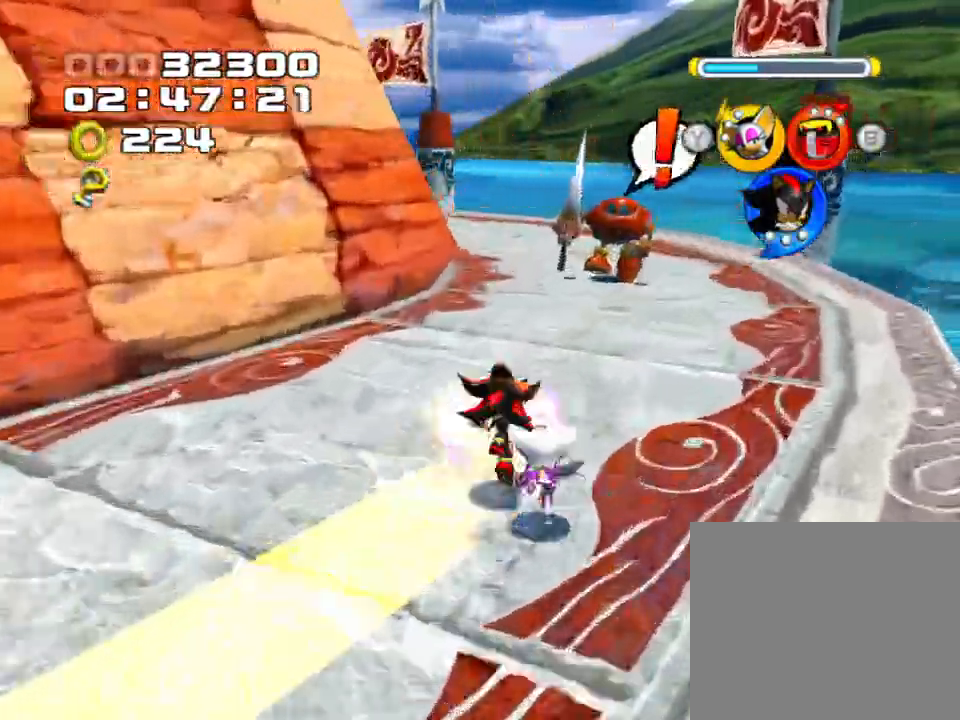
{"buttons": [], "left_stick": "up-right", "right_stick": "center", "events": [[167, "CROSS", "up"], [267, "CROSS", "down"], [483, "CROSS", "up"]]}
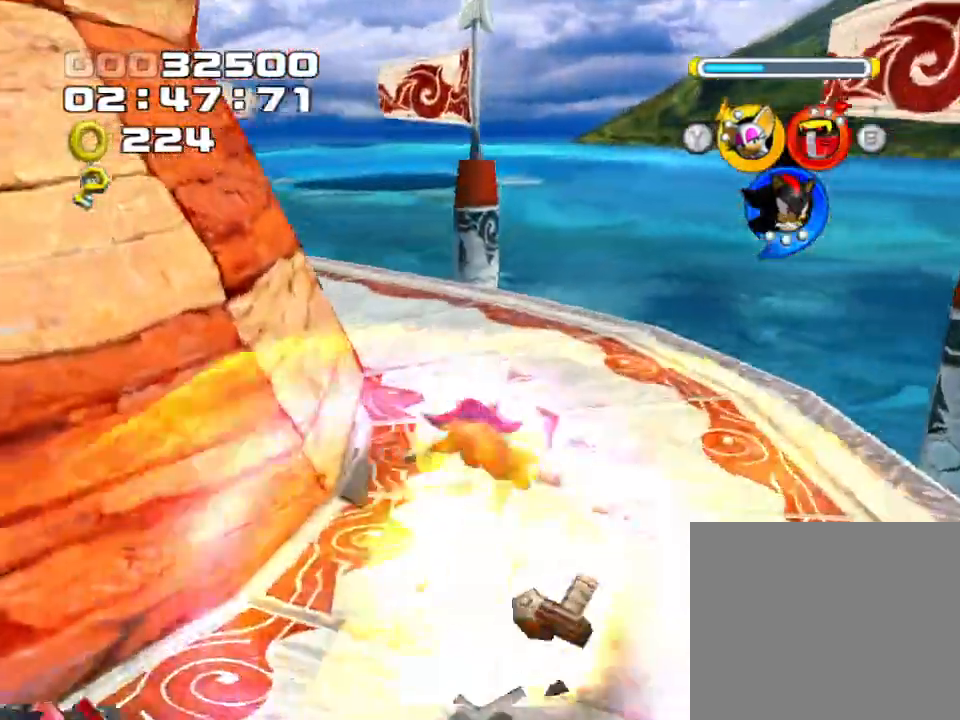
{"buttons": ["CROSS"], "left_stick": "down-left", "right_stick": "center", "events": [[33, "left_stick", "down-left"], [417, "CROSS", "down"]]}
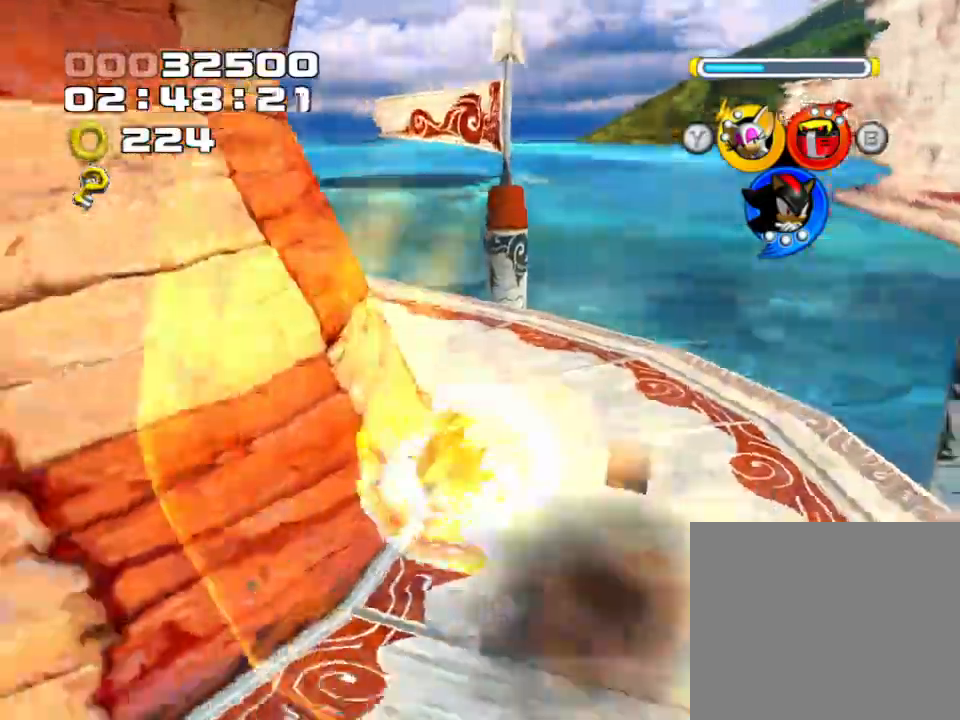
{"buttons": [], "left_stick": "down-left", "right_stick": "center", "events": [[333, "CROSS", "up"]]}
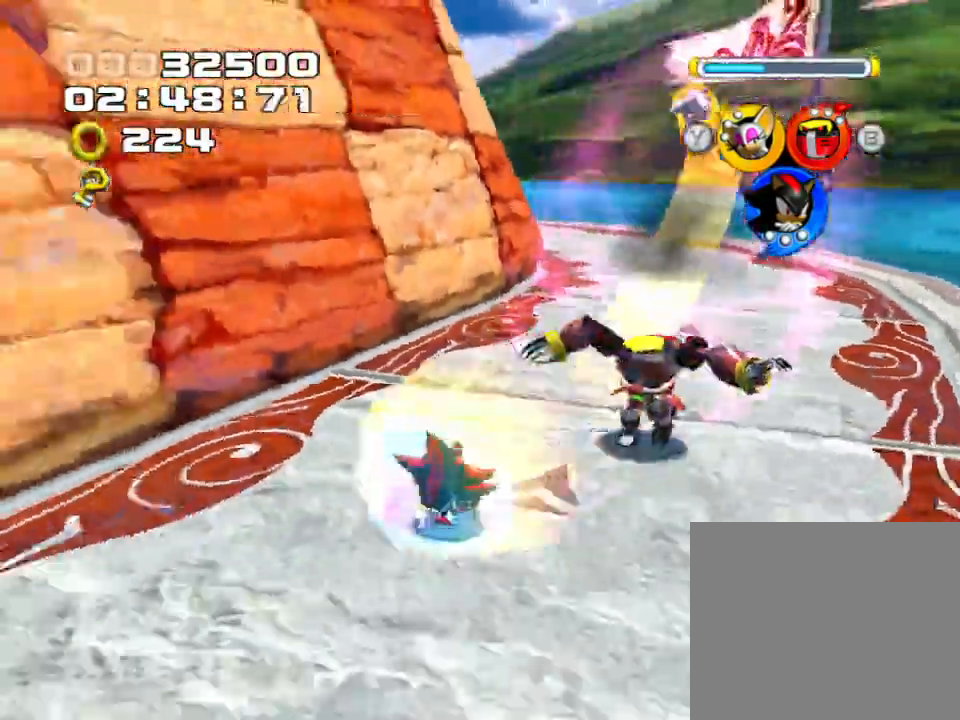
{"buttons": ["SQUARE"], "left_stick": "down-left", "right_stick": "center", "events": [[83, "SQUARE", "down"], [100, "SQUARE", "up"], [183, "SQUARE", "down"], [267, "SQUARE", "up"], [333, "SQUARE", "down"], [400, "SQUARE", "up"], [450, "SQUARE", "down"]]}
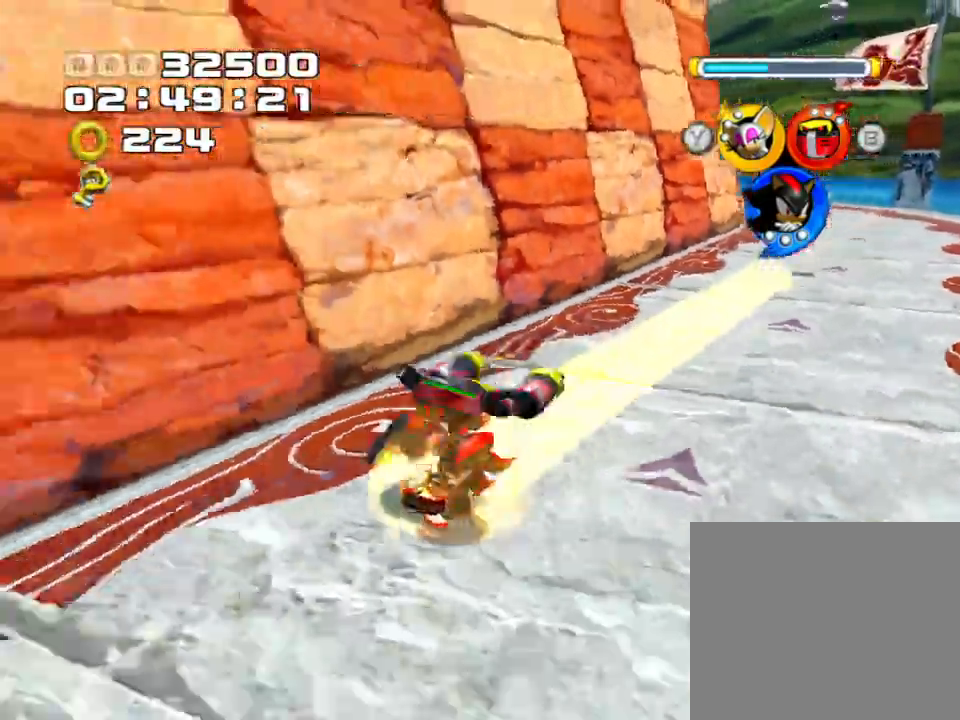
{"buttons": [], "left_stick": "down", "right_stick": "center", "events": [[50, "left_stick", "down"], [83, "SQUARE", "up"], [100, "SQUARE", "down"], [200, "SQUARE", "up"], [283, "SQUARE", "down"], [333, "SQUARE", "up"], [417, "SQUARE", "down"], [483, "SQUARE", "up"]]}
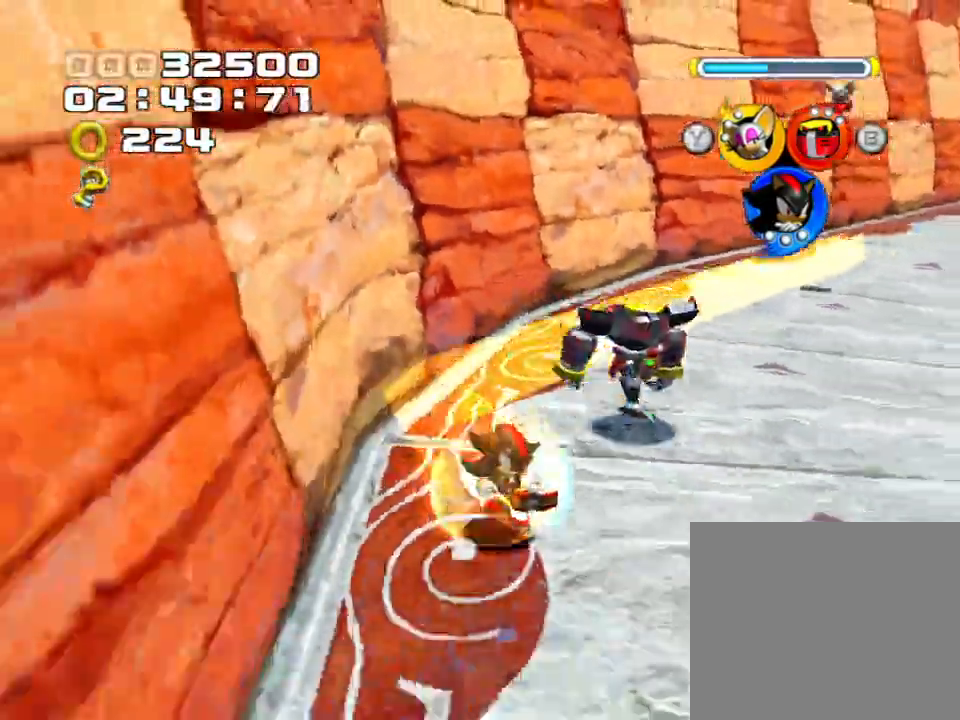
{"buttons": [], "left_stick": "down", "right_stick": "center", "events": [[67, "SQUARE", "down"], [133, "SQUARE", "up"], [200, "SQUARE", "down"], [300, "SQUARE", "up"], [350, "SQUARE", "down"], [450, "SQUARE", "up"]]}
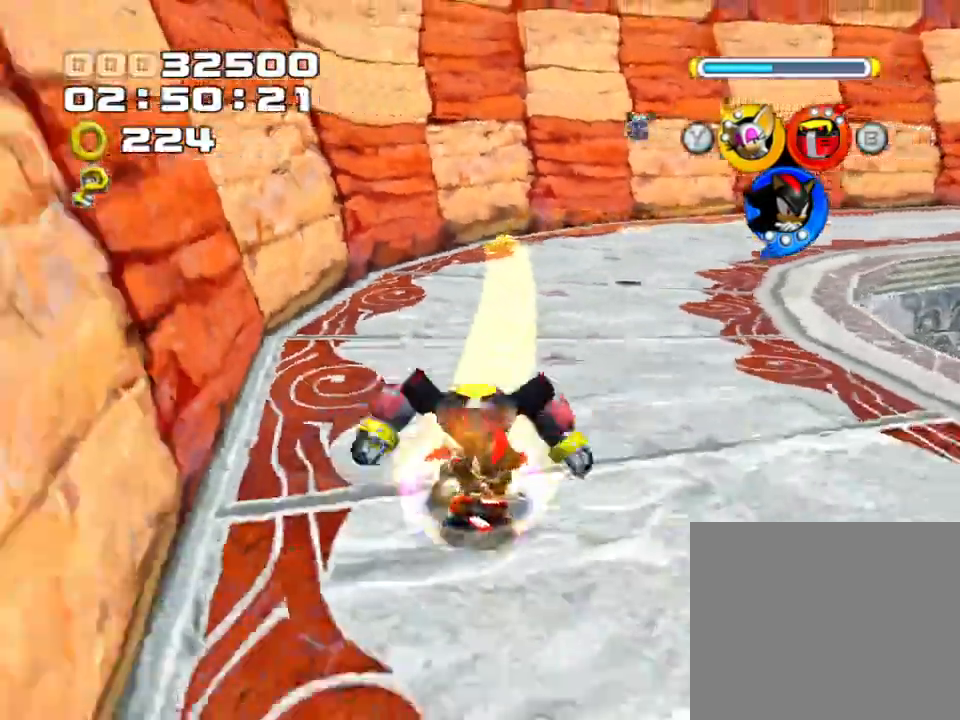
{"buttons": [], "left_stick": "down-right", "right_stick": "center", "events": [[17, "SQUARE", "down"], [100, "SQUARE", "up"], [167, "SQUARE", "down"], [250, "SQUARE", "up"], [300, "left_stick", "down-right"], [333, "SQUARE", "down"], [400, "SQUARE", "up"]]}
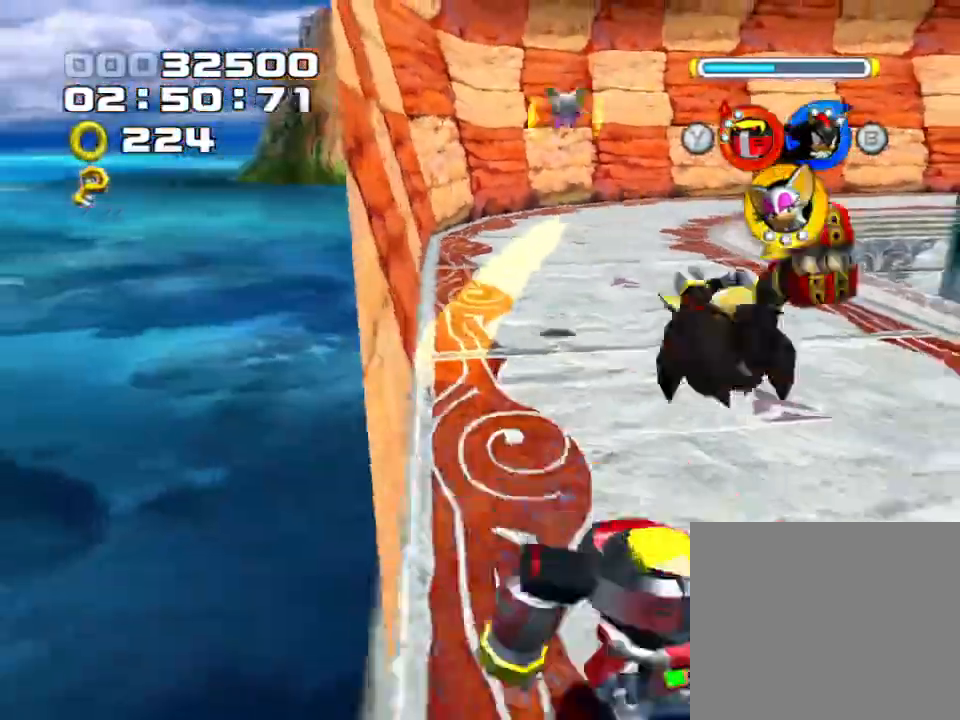
{"buttons": ["SQUARE"], "left_stick": "down-right", "right_stick": "center", "events": [[233, "SQUARE", "down"], [283, "SQUARE", "up"], [500, "SQUARE", "down"]]}
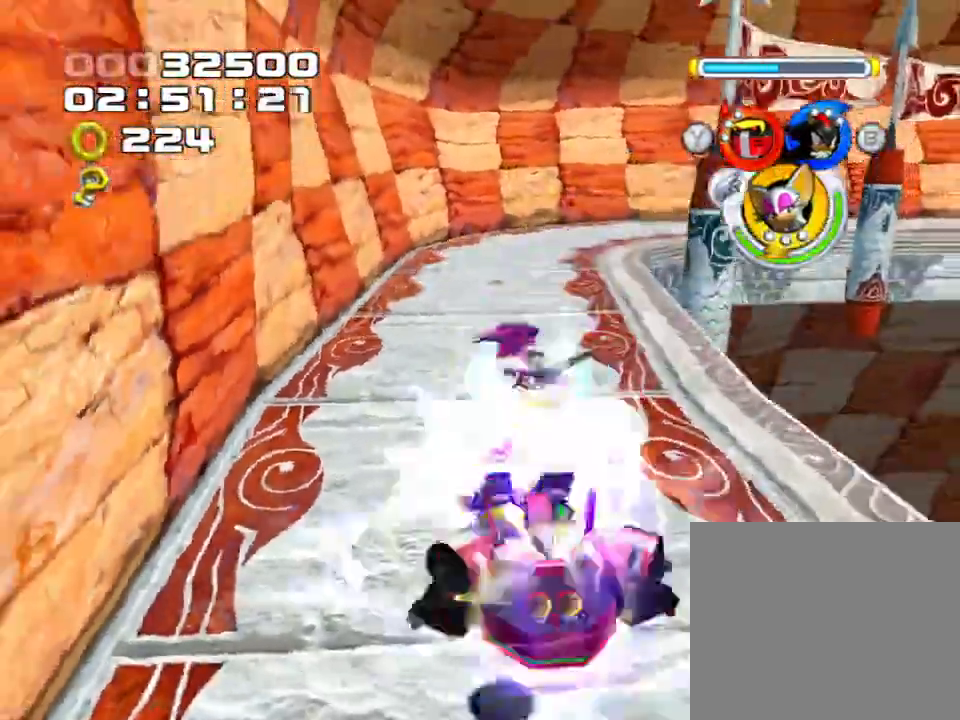
{"buttons": [], "left_stick": "down", "right_stick": "center", "events": [[50, "SQUARE", "up"], [100, "CIRCLE", "down"], [100, "left_stick", "down"], [233, "CIRCLE", "up"]]}
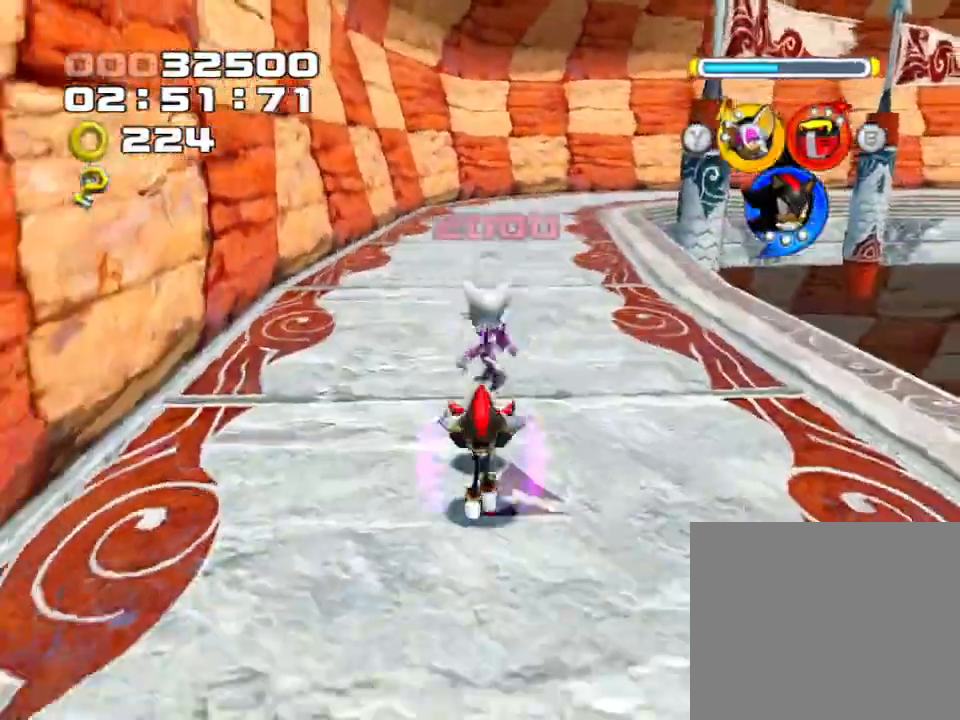
{"buttons": ["SQUARE"], "left_stick": "down", "right_stick": "center", "events": [[83, "SQUARE", "down"], [133, "SQUARE", "up"], [217, "SQUARE", "down"], [283, "SQUARE", "up"], [300, "SQUARE", "down"], [433, "SQUARE", "up"], [483, "SQUARE", "down"]]}
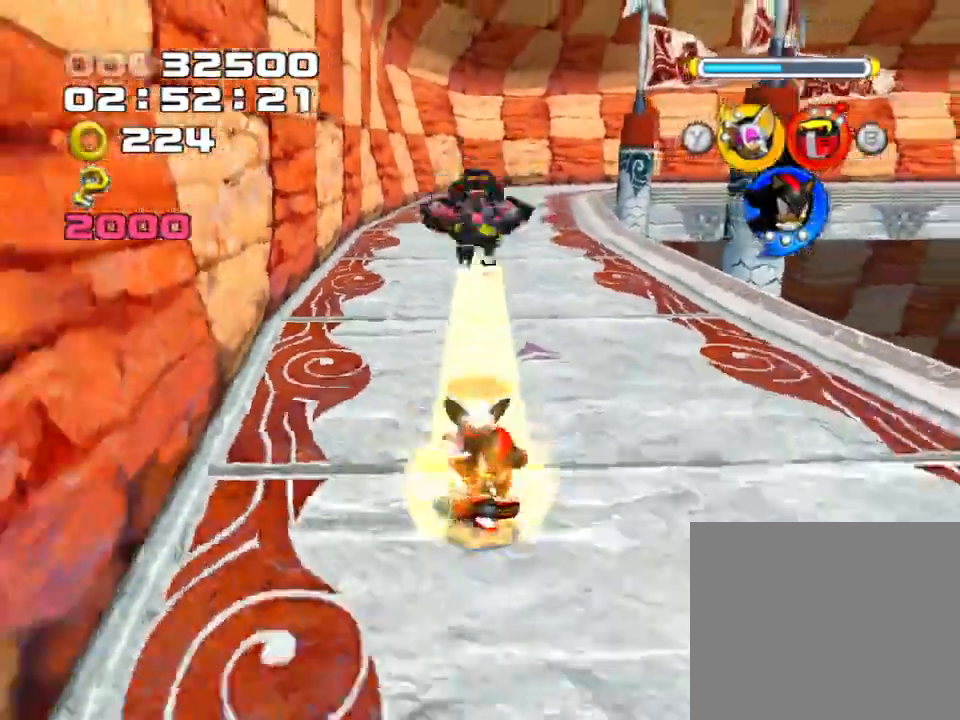
{"buttons": ["CROSS"], "left_stick": "down", "right_stick": "center", "events": [[67, "SQUARE", "up"], [117, "SQUARE", "down"], [217, "SQUARE", "up"], [333, "CROSS", "down"]]}
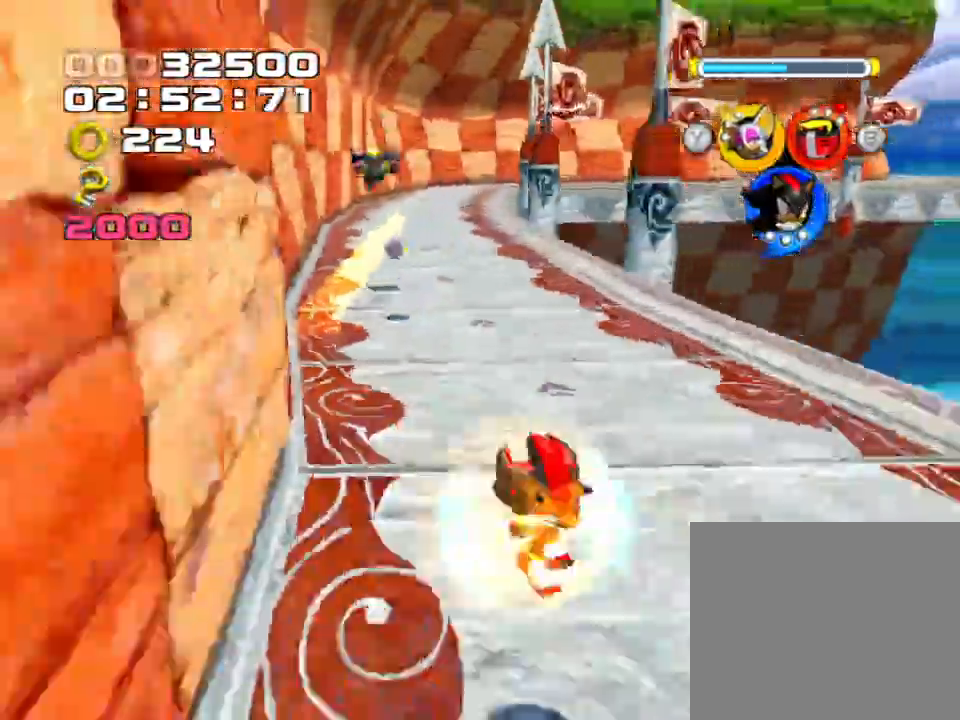
{"buttons": ["CROSS"], "left_stick": "down", "right_stick": "center", "events": [[67, "CROSS", "up"], [283, "CROSS", "down"]]}
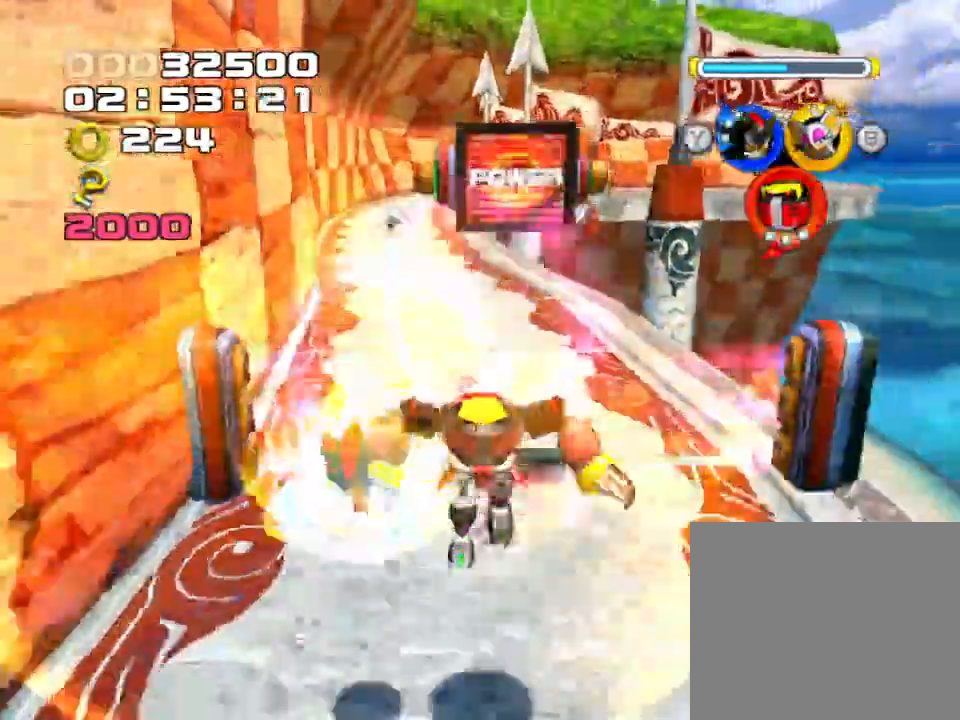
{"buttons": [], "left_stick": "down", "right_stick": "center", "events": [[467, "CROSS", "up"]]}
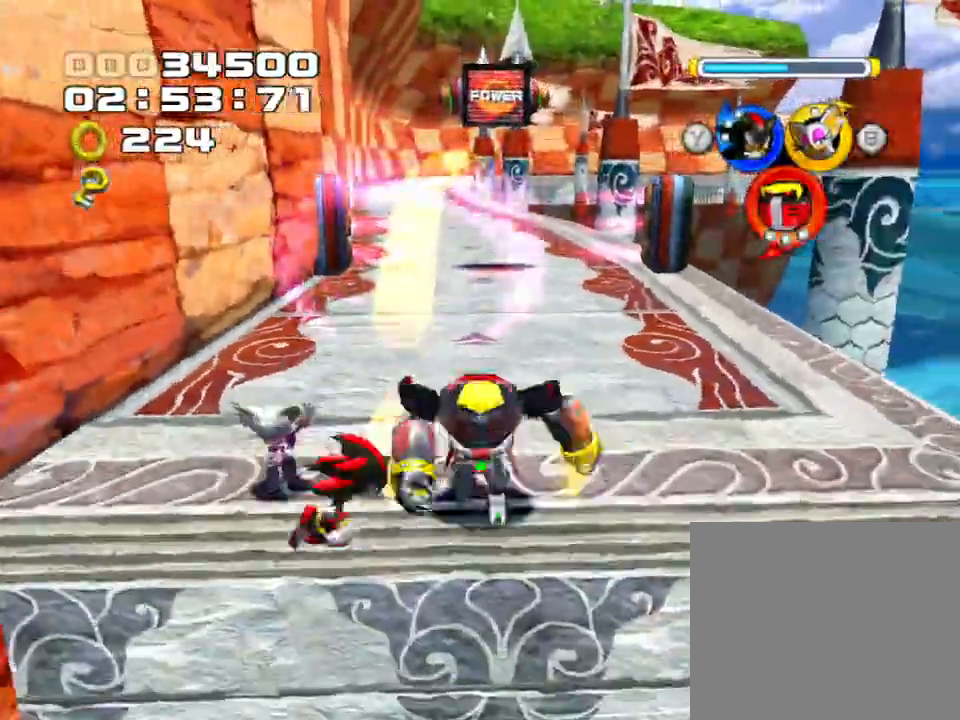
{"buttons": [], "left_stick": "down", "right_stick": "center", "events": [[100, "TRIANGLE", "down"], [200, "TRIANGLE", "up"], [317, "CROSS", "down"], [417, "CROSS", "up"]]}